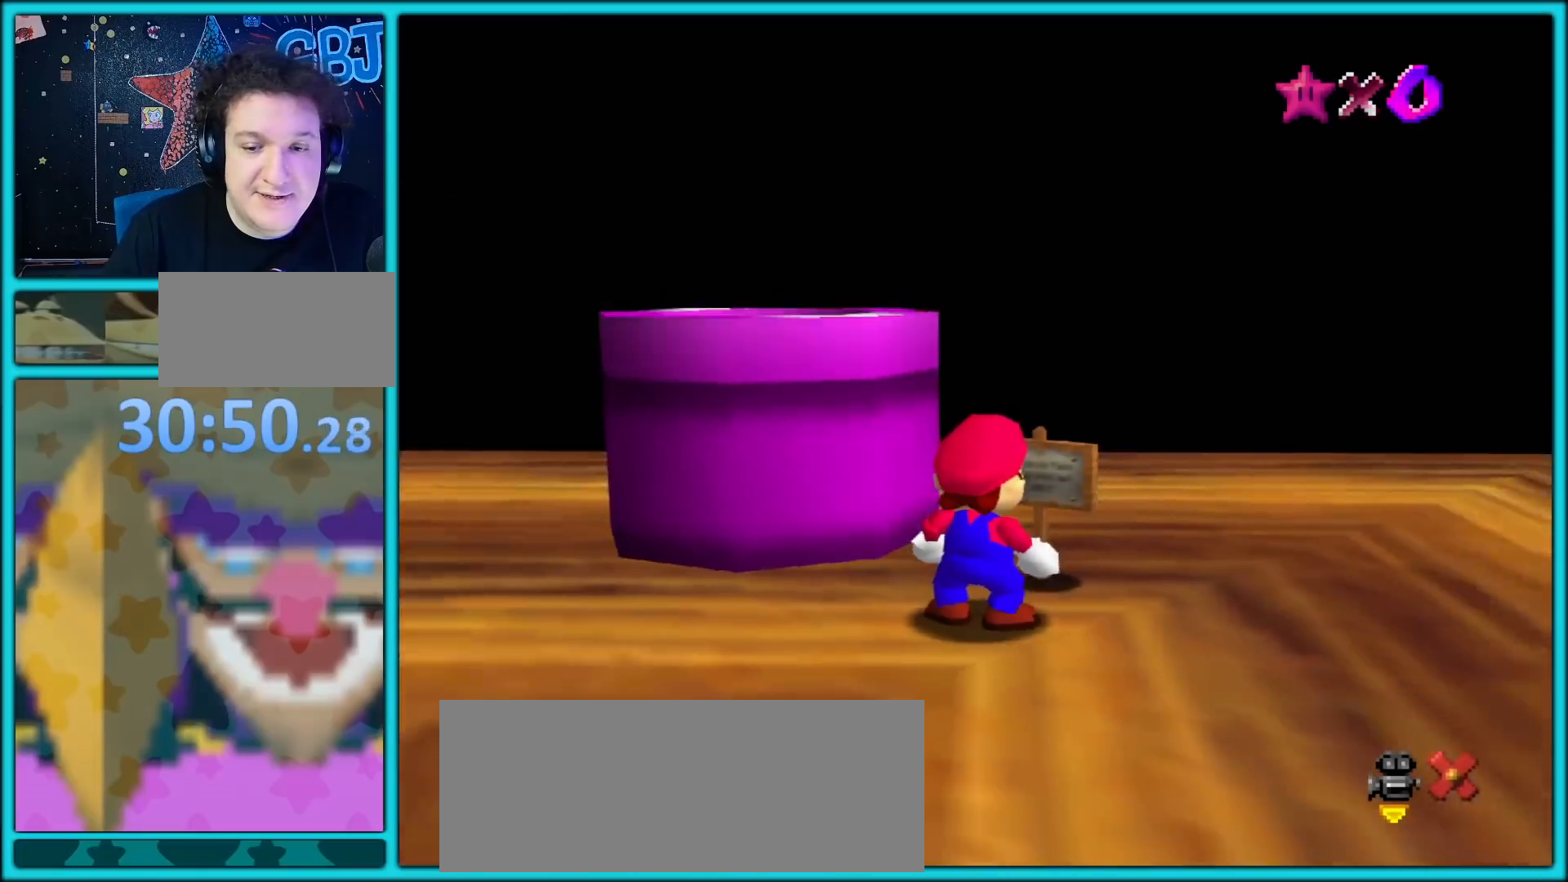
Gameplay with a controller (Nintendo layout); each line is a JSON object with the inputs held at the frame after it. "button_events" lists button changes between this image and that frame as [ms after this image, input, new state], when the widget could be followed in between (sticks are given only as held states). Not read: L1 L3 R3.
{"buttons": [], "left_stick": "down", "button_events": [[300, "C_RIGHT", "down"], [433, "C_RIGHT", "up"]]}
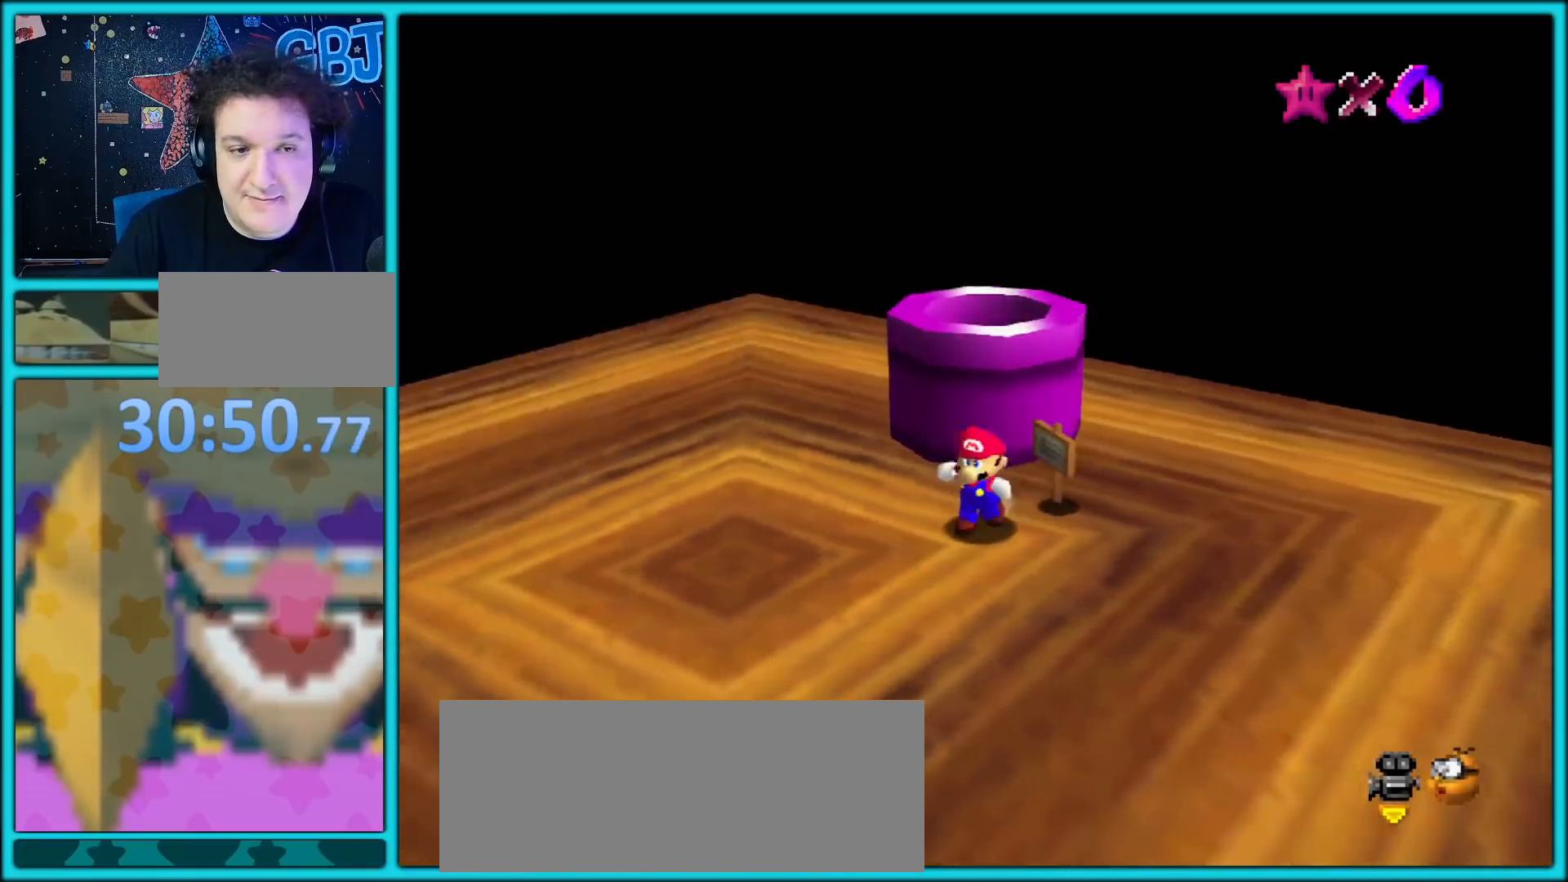
{"buttons": [], "left_stick": "left", "button_events": [[17, "C_DOWN", "down"], [17, "C_RIGHT", "down"], [83, "C_DOWN", "up"], [183, "C_RIGHT", "up"], [283, "C_RIGHT", "down"], [467, "C_RIGHT", "up"]]}
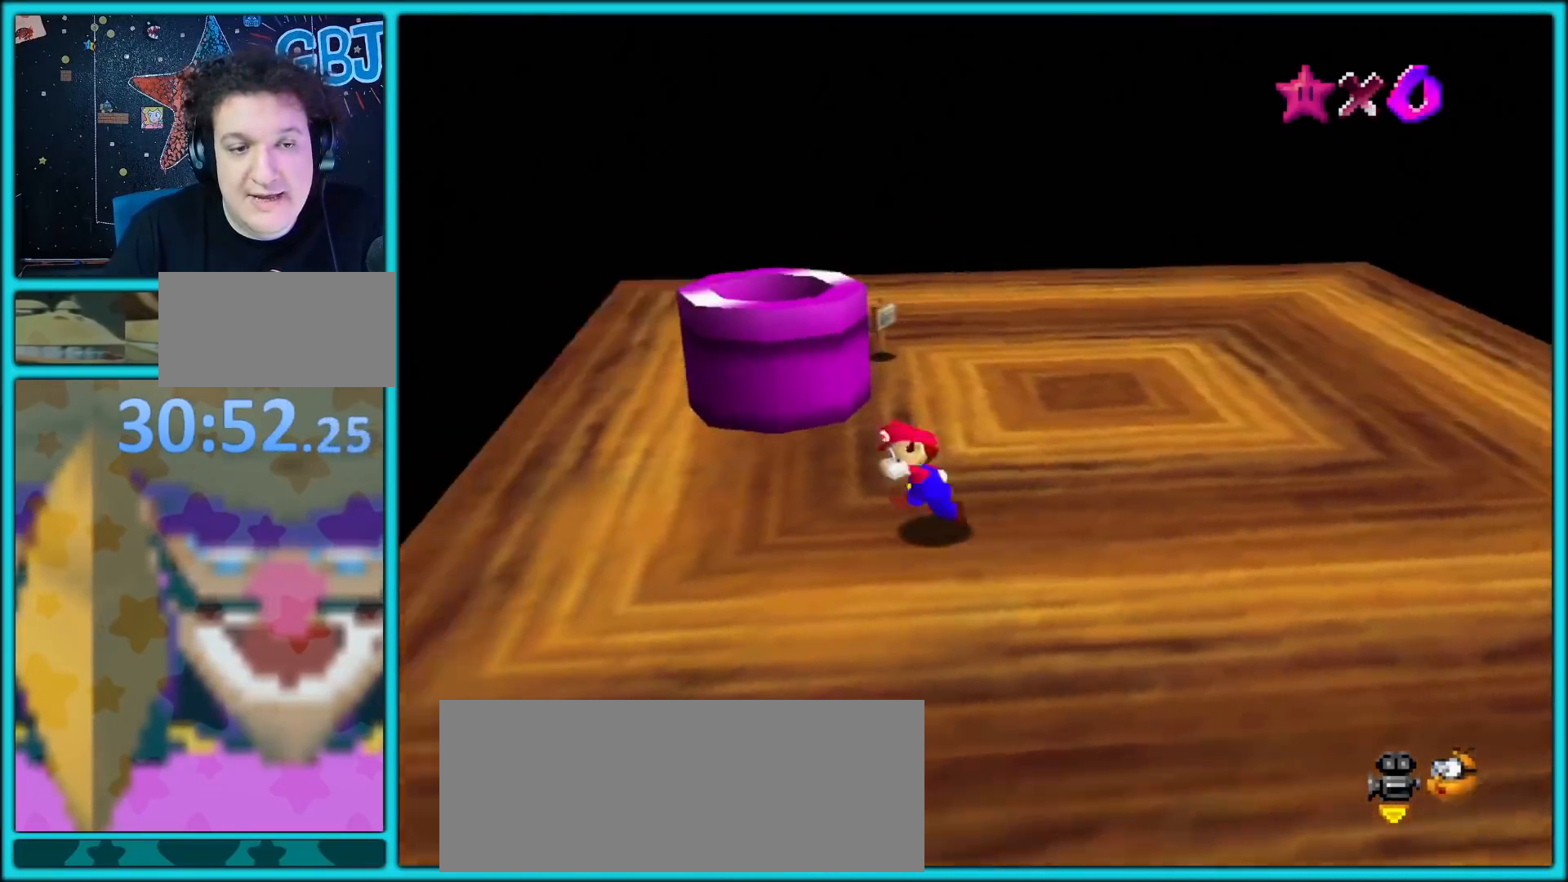
{"buttons": ["A"], "left_stick": "up", "button_events": [[450, "A", "down"]]}
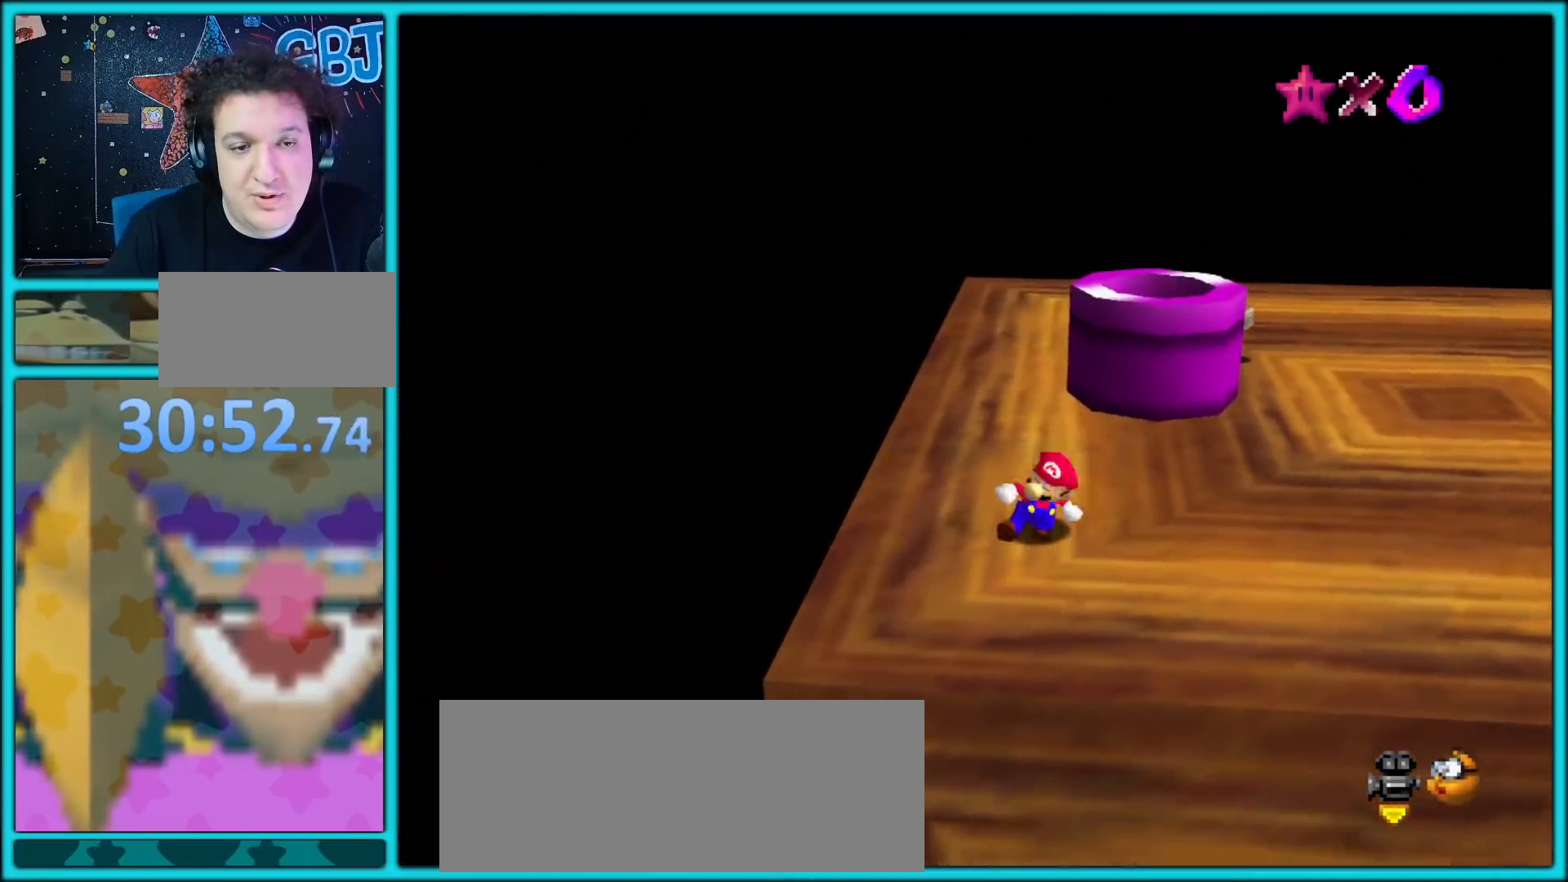
{"buttons": [], "left_stick": "center", "button_events": [[67, "A", "up"]]}
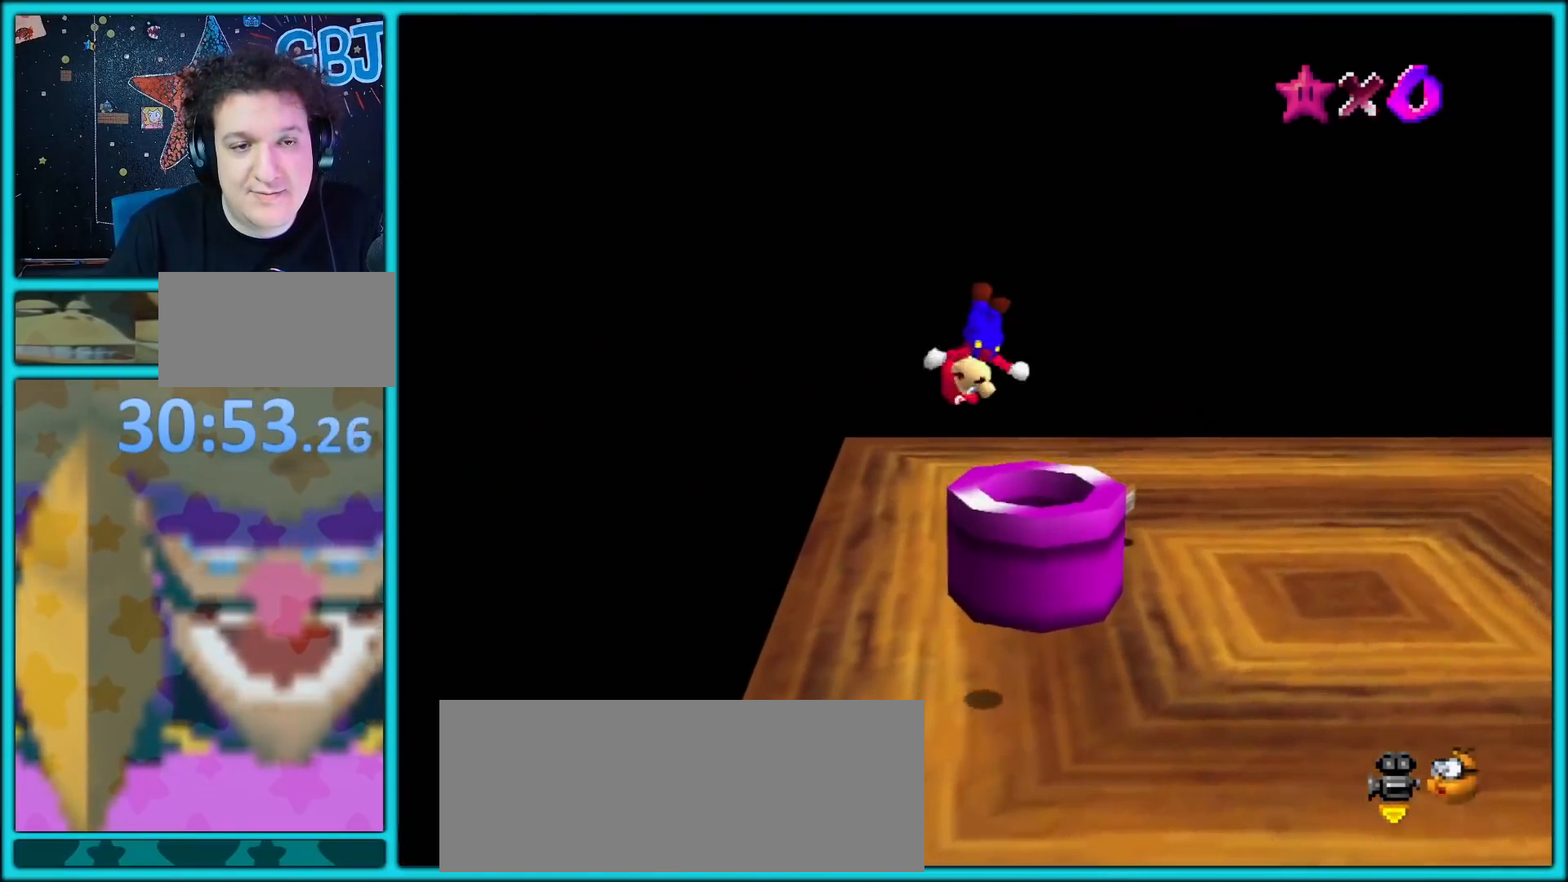
{"buttons": [], "left_stick": "center", "button_events": []}
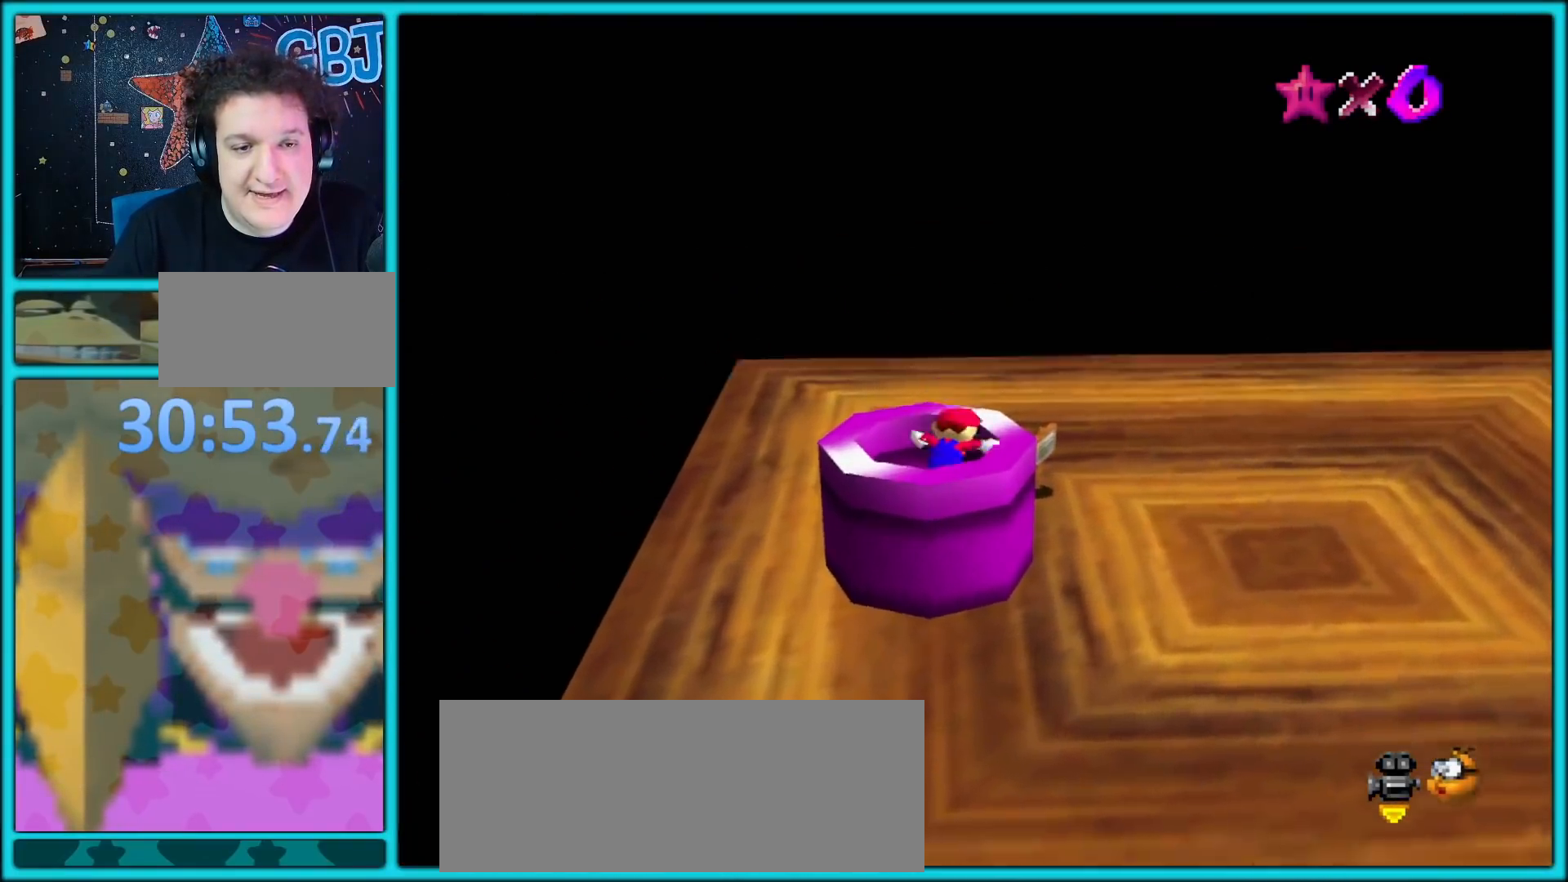
{"buttons": [], "left_stick": "center", "button_events": []}
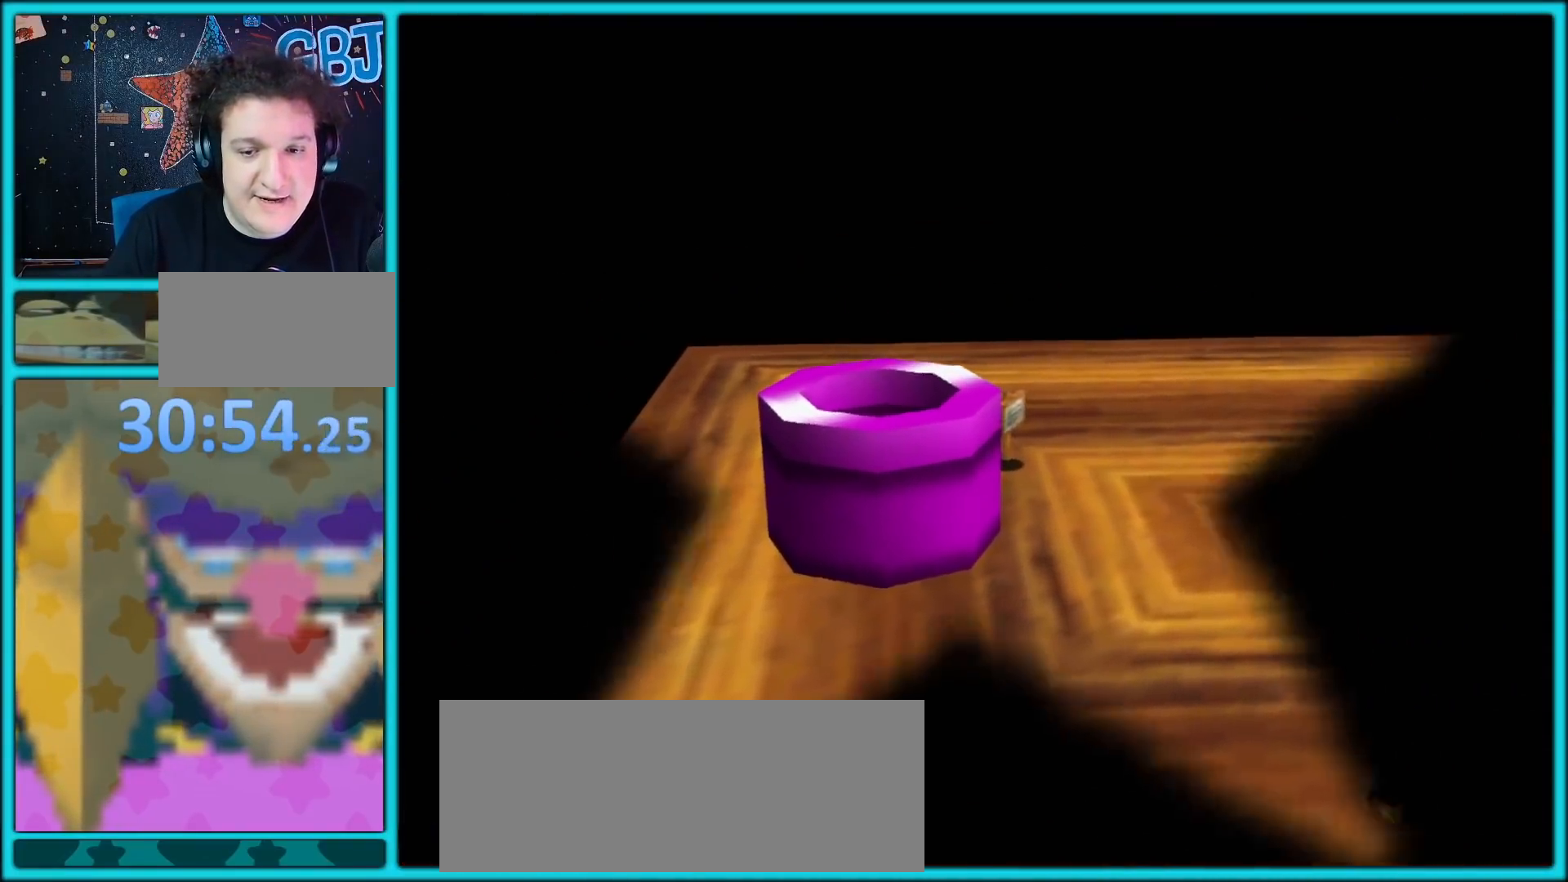
{"buttons": [], "left_stick": "center", "button_events": []}
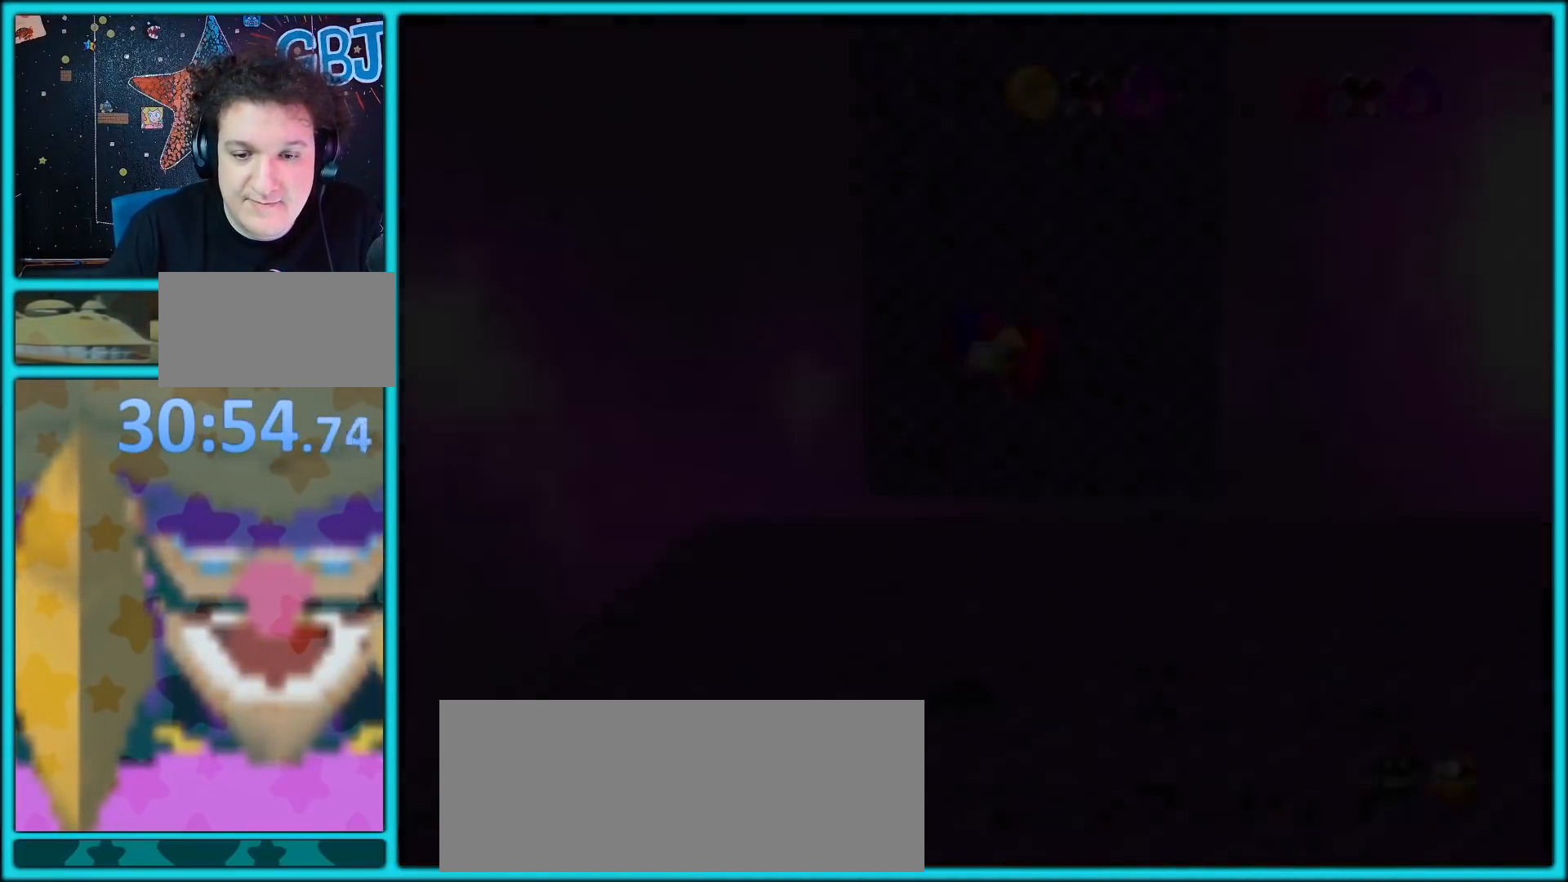
{"buttons": [], "left_stick": "center", "button_events": []}
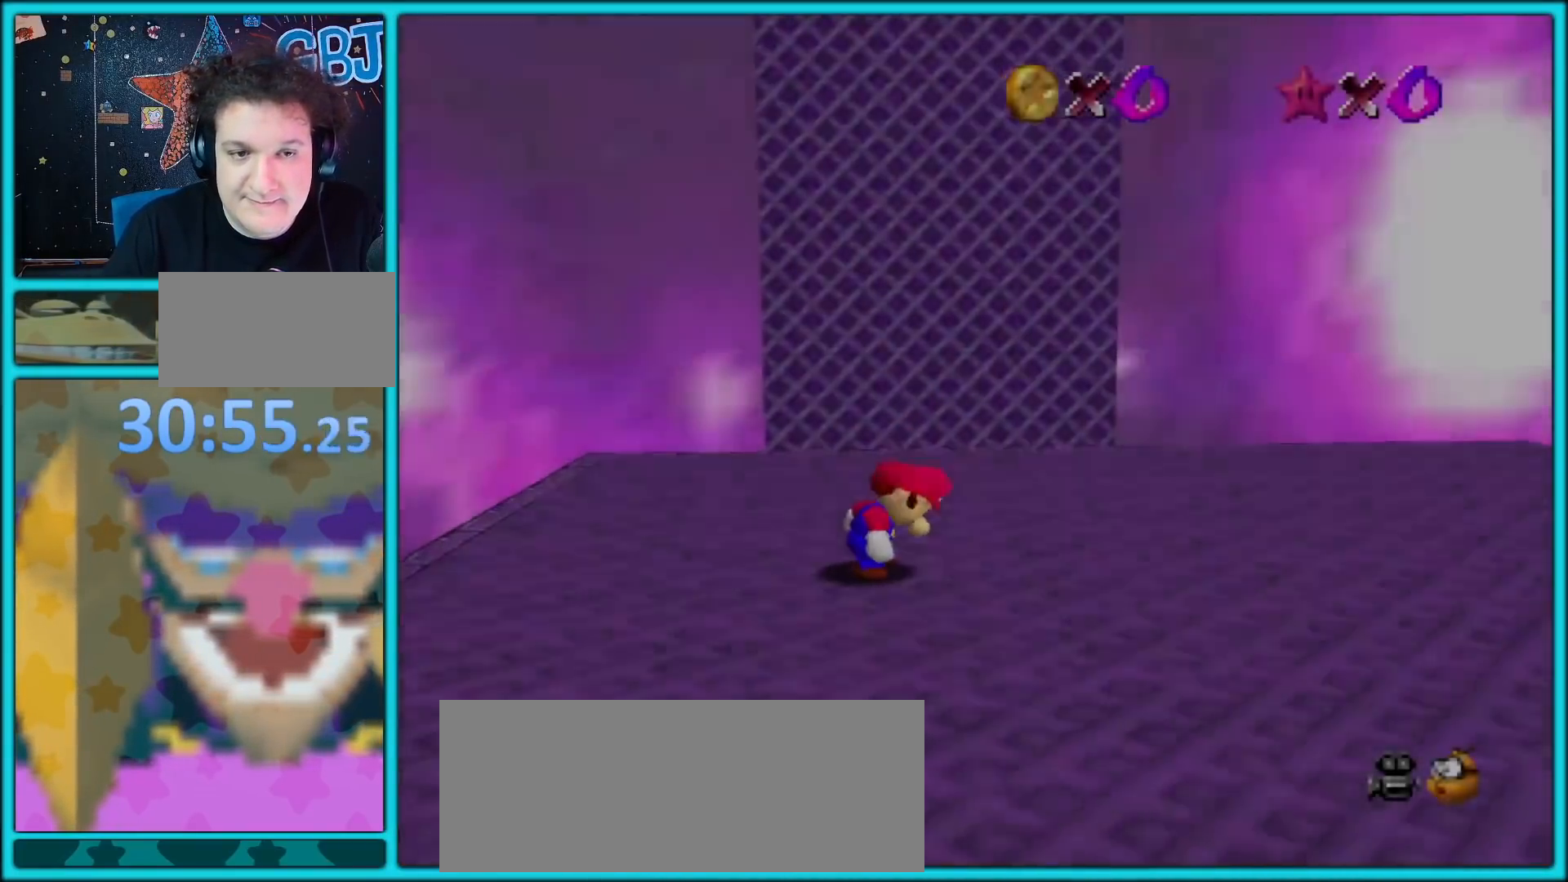
{"buttons": [], "left_stick": "center", "button_events": []}
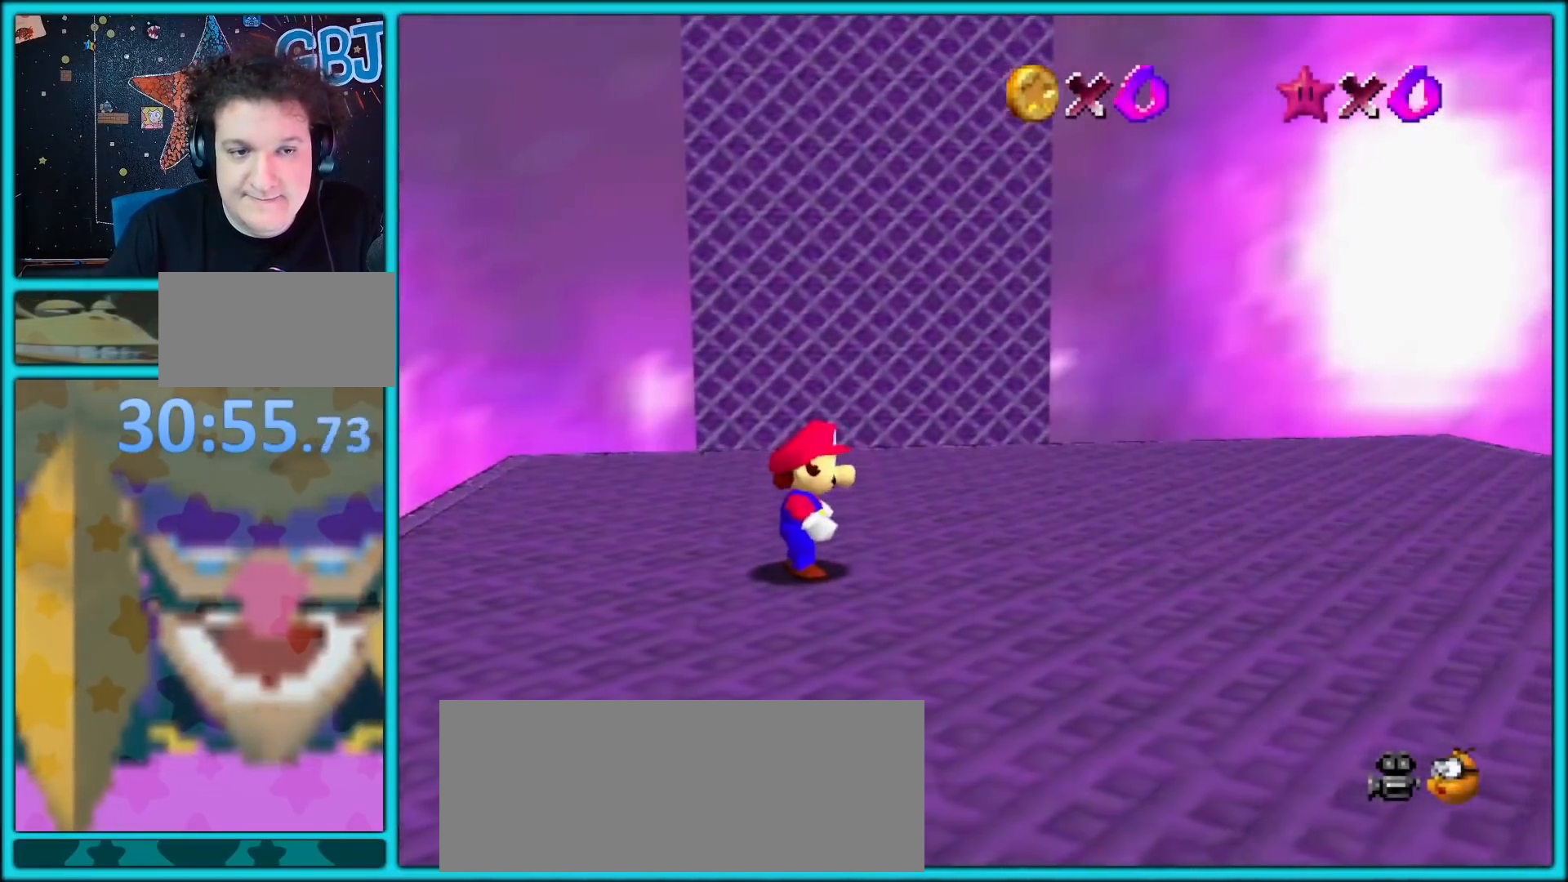
{"buttons": ["C_LEFT"], "left_stick": "center", "button_events": [[400, "C_LEFT", "down"]]}